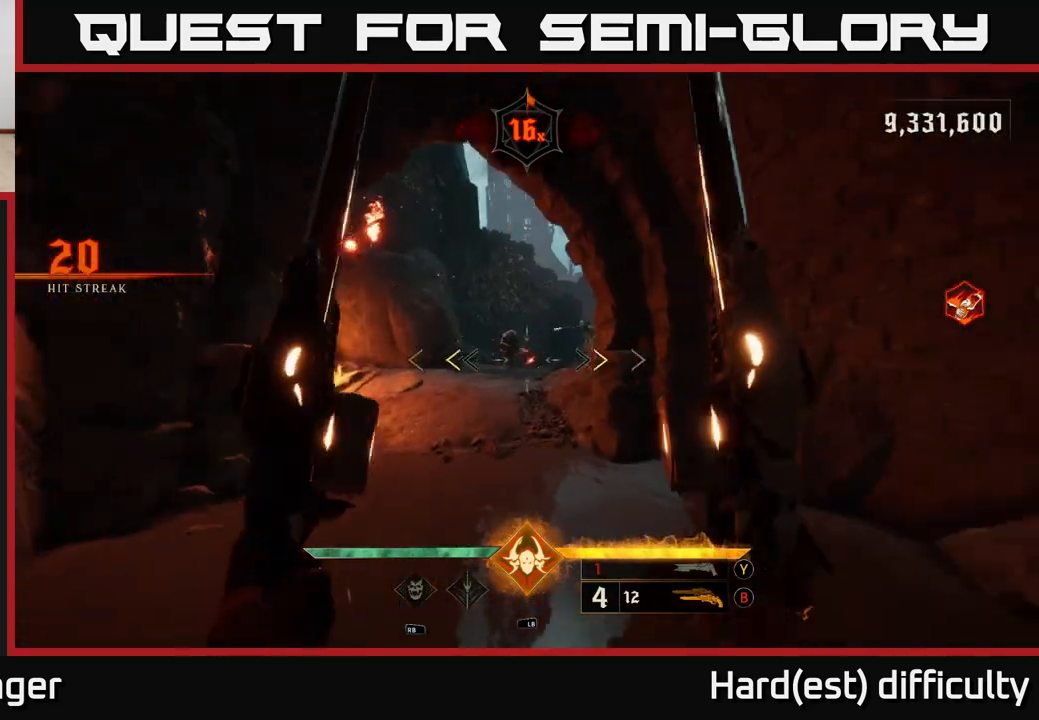
Gameplay with a controller (Xbox layout); each line is a JSON object with the inputs held at the frame after it. "events" lists button and stick changes between this image and that frame as [ms after this image, input, new state], when the widget could be followed in between.
{"buttons": [], "left_stick": "up-left", "right_stick": "right", "events": [[83, "left_stick", "up"], [200, "left_stick", "up-left"], [217, "X", "down"], [300, "X", "up"], [483, "right_stick", "right"]]}
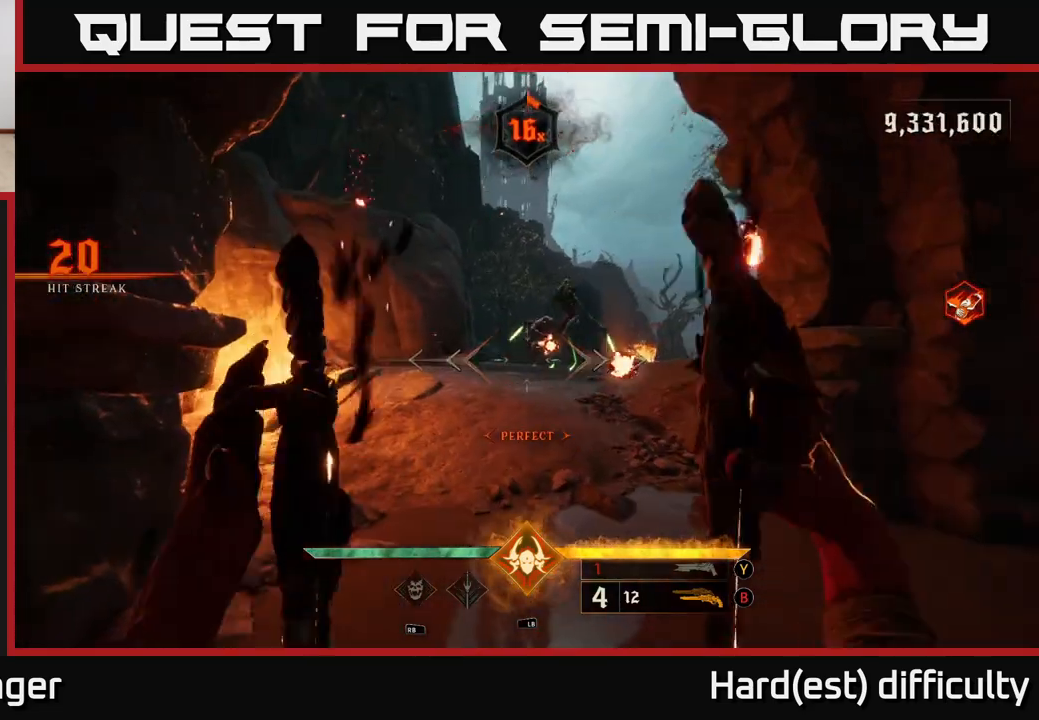
{"buttons": [], "left_stick": "right", "right_stick": "down-left", "events": [[100, "right_stick", "up"], [233, "R2", "down"], [233, "left_stick", "right"], [250, "L2", "down"], [250, "right_stick", "center"], [283, "R2", "up"], [450, "right_stick", "down-left"], [500, "L2", "up"]]}
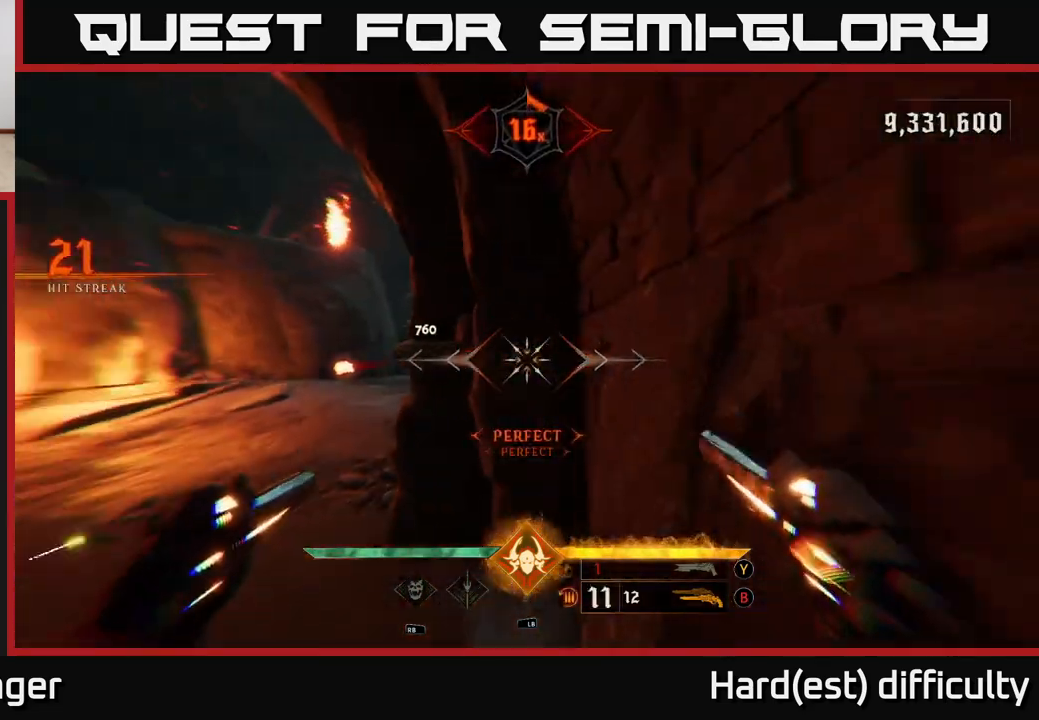
{"buttons": [], "left_stick": "down-left", "right_stick": "down", "events": [[67, "right_stick", "center"], [150, "left_stick", "down-left"], [200, "right_stick", "left"], [300, "R2", "down"], [317, "left_stick", "down"], [317, "right_stick", "center"], [333, "R2", "up"], [450, "left_stick", "down-left"], [483, "right_stick", "down"]]}
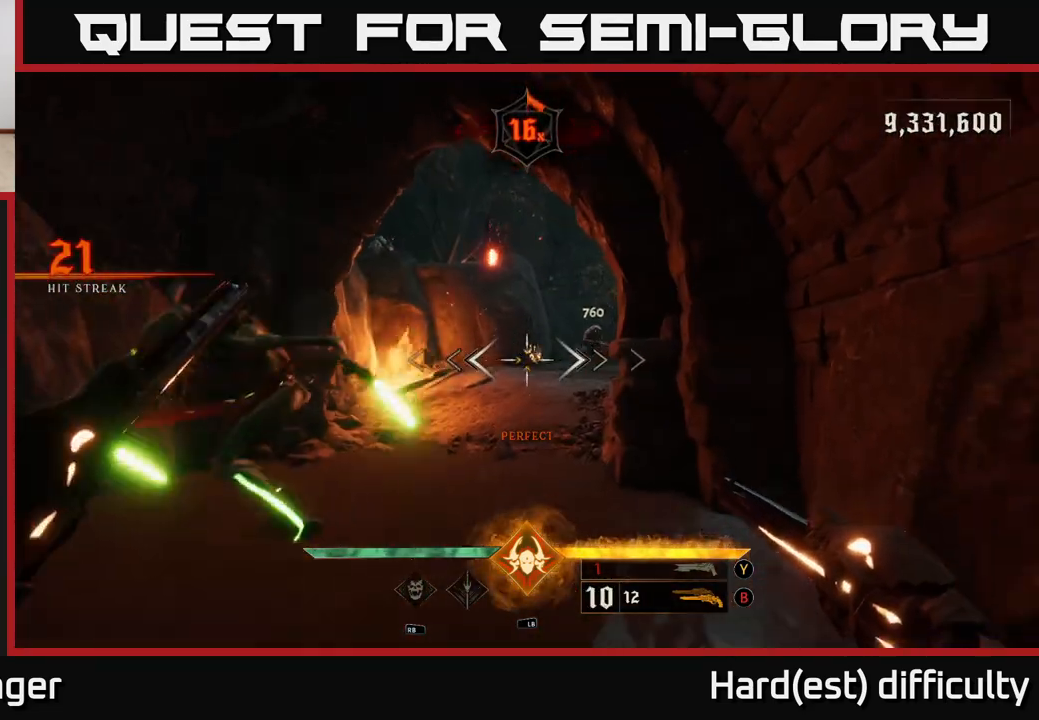
{"buttons": [], "left_stick": "down", "right_stick": "center", "events": [[17, "L1", "down"], [117, "L1", "up"], [117, "right_stick", "center"], [250, "A", "down"], [250, "L2", "down"], [317, "left_stick", "down"], [350, "A", "up"], [383, "L2", "up"]]}
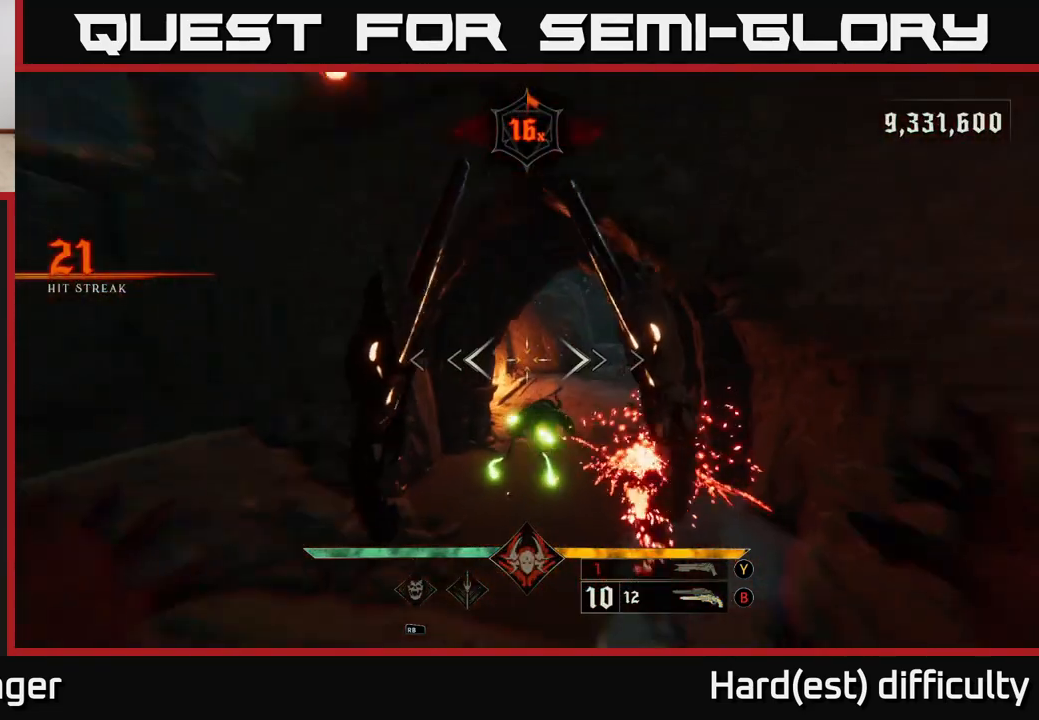
{"buttons": ["B"], "left_stick": "up", "right_stick": "center", "events": [[117, "right_stick", "right"], [200, "right_stick", "center"], [267, "left_stick", "center"], [317, "left_stick", "up"], [483, "B", "down"]]}
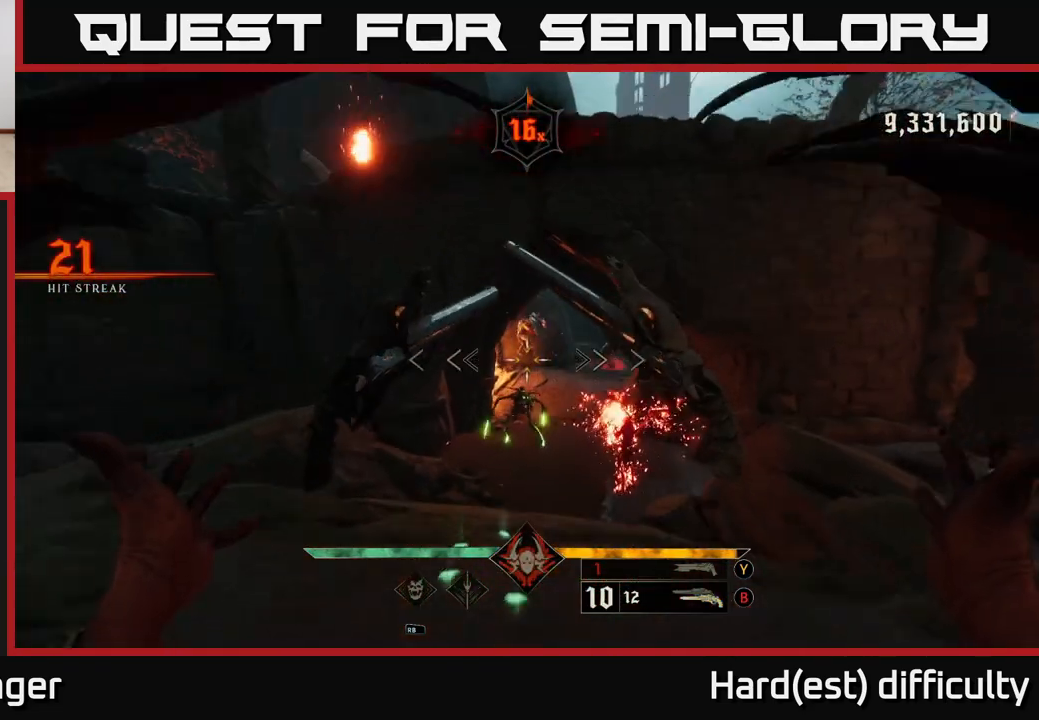
{"buttons": [], "left_stick": "down-left", "right_stick": "center", "events": [[67, "left_stick", "up-right"], [100, "B", "up"], [200, "Y", "down"], [233, "left_stick", "down-left"], [283, "Y", "up"]]}
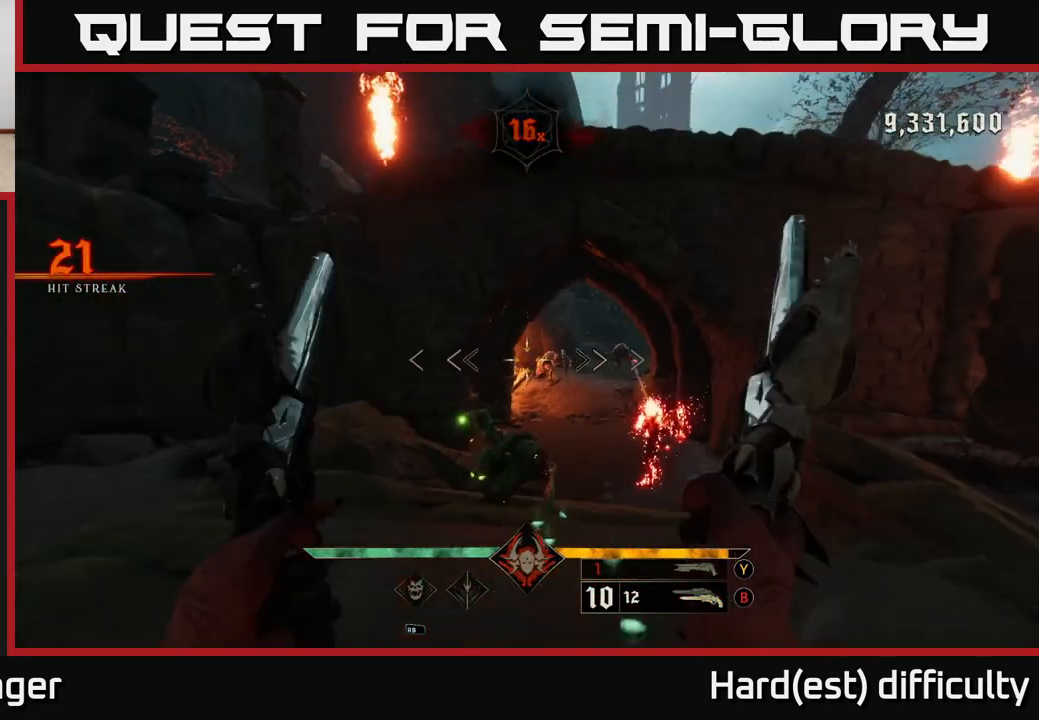
{"buttons": [], "left_stick": "down", "right_stick": "center", "events": [[200, "left_stick", "down"], [233, "Y", "down"], [333, "Y", "up"]]}
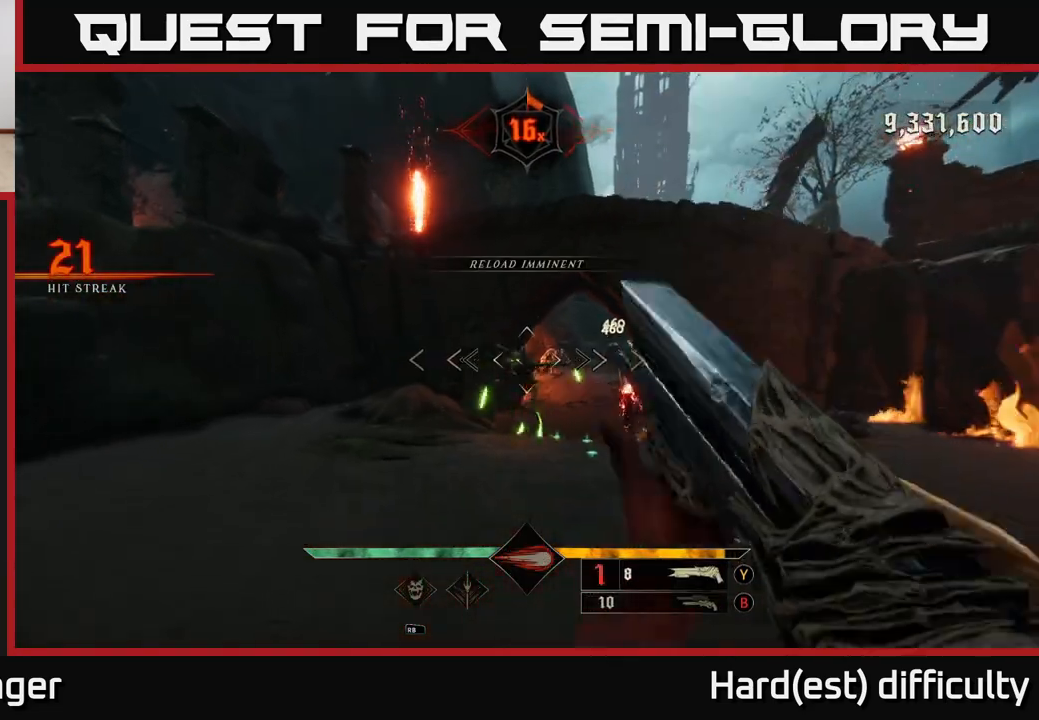
{"buttons": [], "left_stick": "down-left", "right_stick": "right", "events": [[17, "left_stick", "center"], [83, "right_stick", "down-right"], [150, "left_stick", "up-left"], [217, "L2", "down"], [217, "R2", "down"], [217, "right_stick", "up-left"], [350, "R2", "up"], [350, "left_stick", "left"], [383, "right_stick", "right"], [433, "L2", "up"], [467, "left_stick", "down-left"]]}
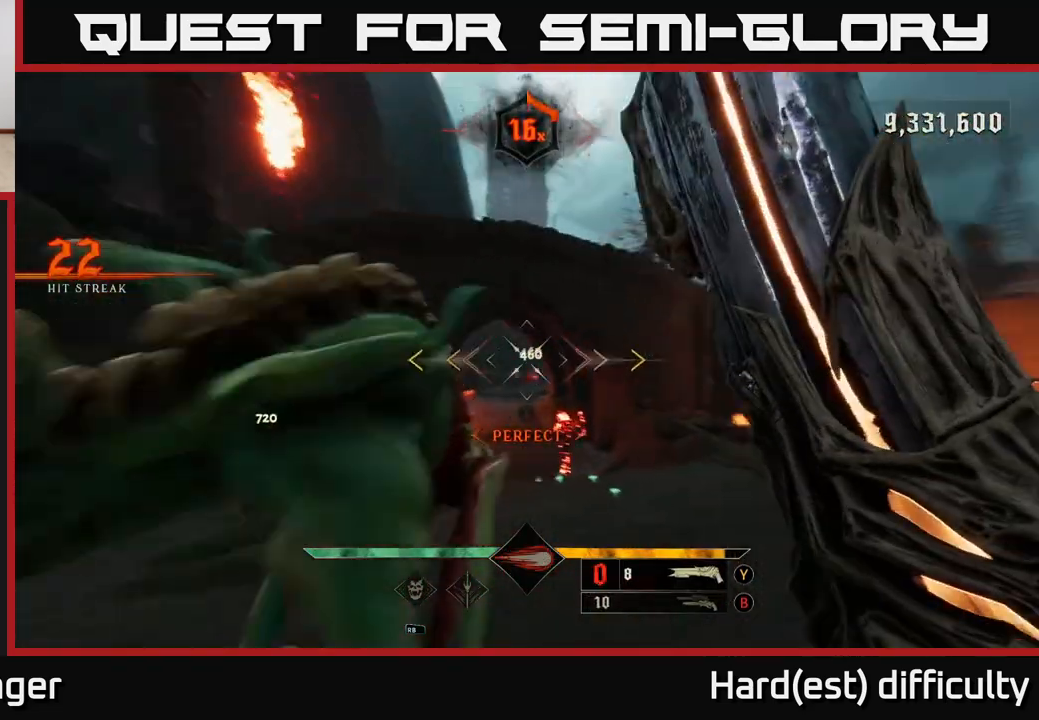
{"buttons": [], "left_stick": "down", "right_stick": "right", "events": [[167, "right_stick", "center"], [233, "L2", "down"], [317, "right_stick", "right"], [383, "L2", "up"], [433, "left_stick", "down"]]}
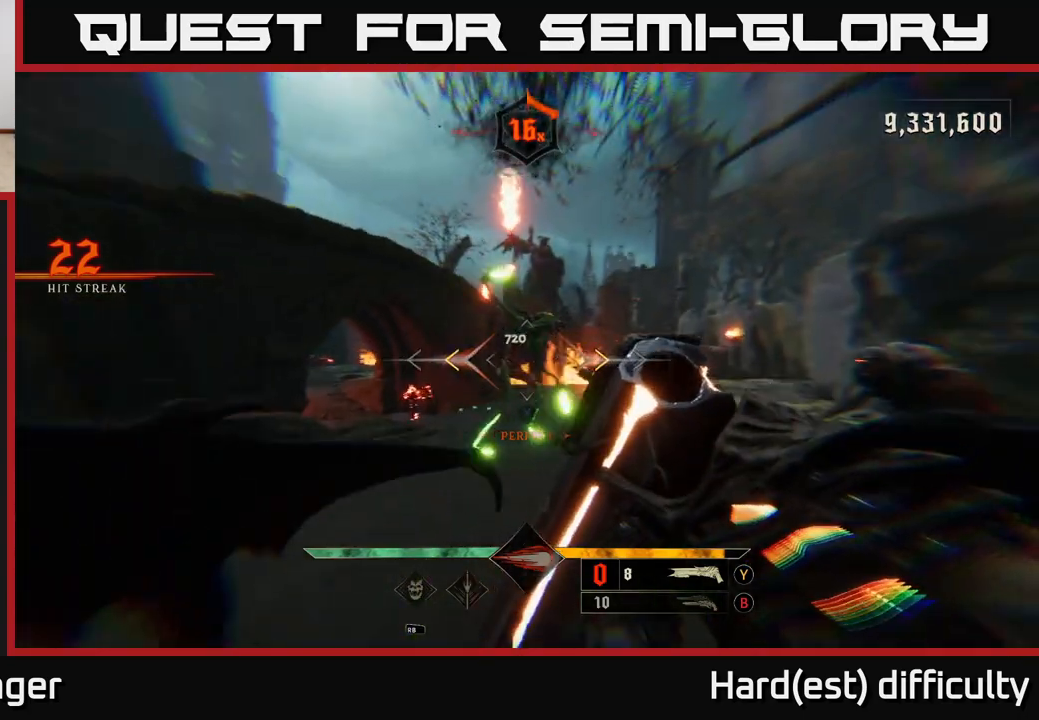
{"buttons": [], "left_stick": "center", "right_stick": "center", "events": [[50, "right_stick", "center"], [200, "left_stick", "center"], [217, "X", "down"], [283, "X", "up"]]}
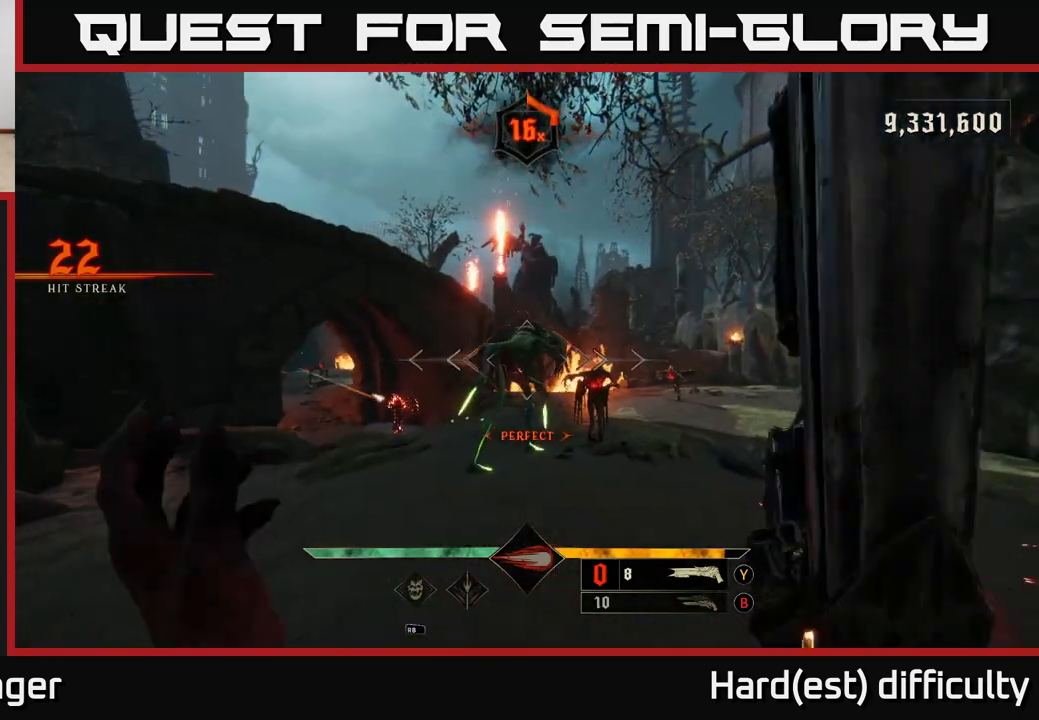
{"buttons": [], "left_stick": "down", "right_stick": "down-right", "events": [[133, "left_stick", "left"], [167, "L2", "down"], [167, "R2", "down"], [183, "right_stick", "up-right"], [250, "right_stick", "down-right"], [283, "R2", "up"], [300, "left_stick", "down-left"], [317, "L2", "up"], [483, "left_stick", "down"]]}
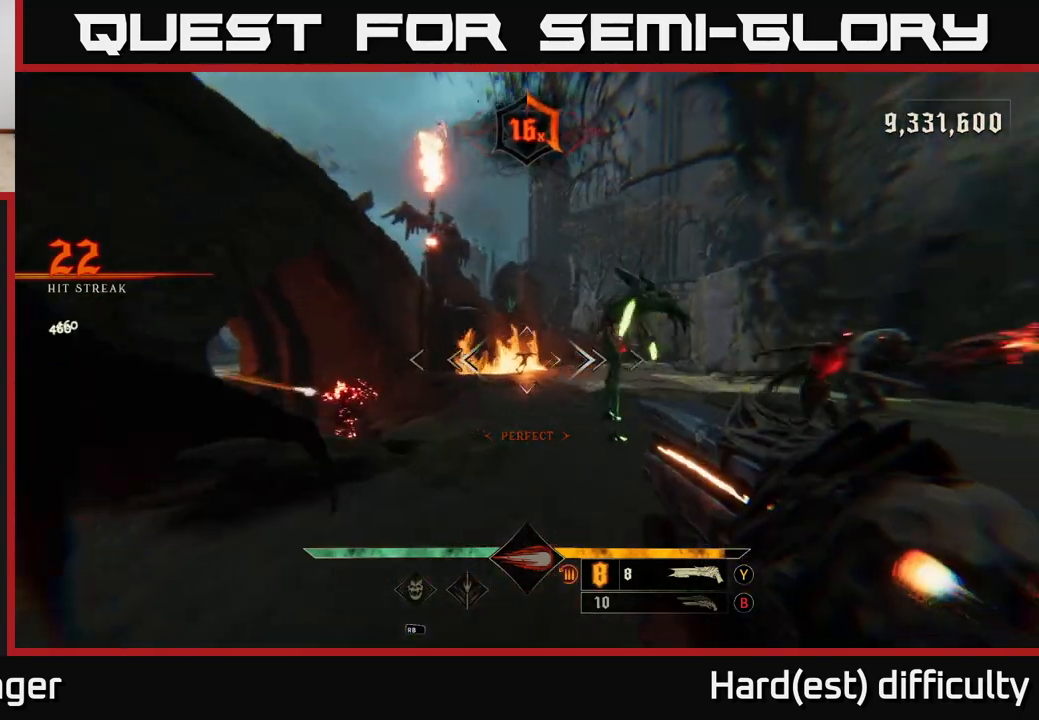
{"buttons": ["A", "L2"], "left_stick": "left", "right_stick": "center", "events": [[83, "right_stick", "right"], [200, "R2", "down"], [267, "R2", "up"], [283, "right_stick", "center"], [350, "left_stick", "down-right"], [417, "L2", "down"], [483, "left_stick", "left"], [500, "A", "down"]]}
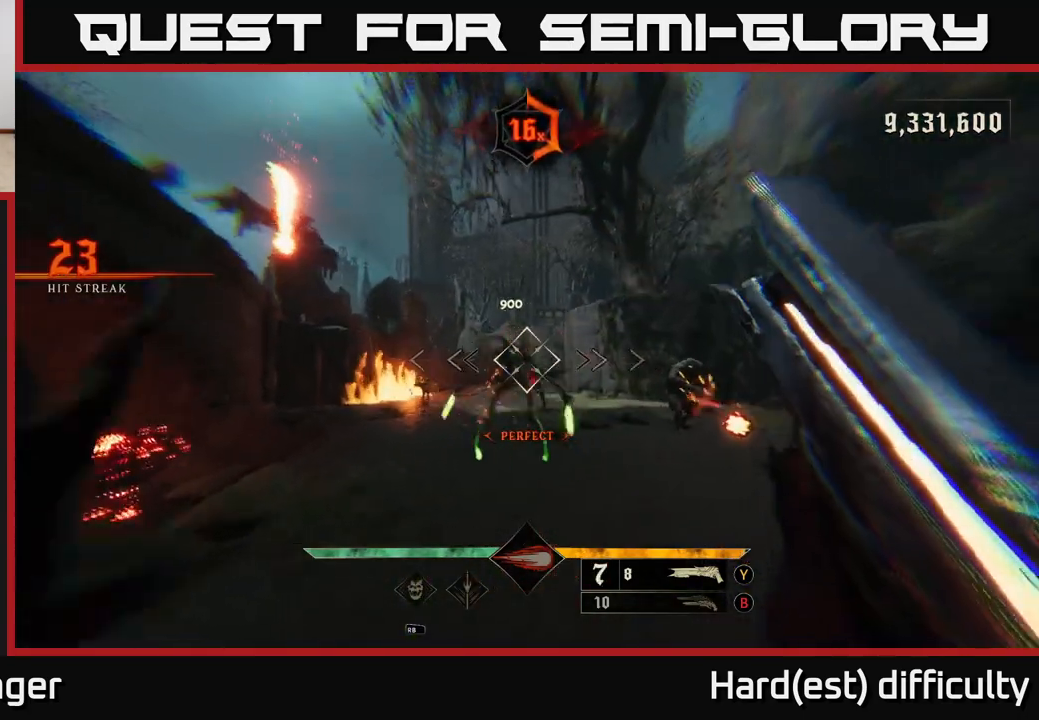
{"buttons": [], "left_stick": "up", "right_stick": "down-left", "events": [[33, "left_stick", "up-left"], [50, "L2", "up"], [83, "left_stick", "up"], [117, "A", "up"], [200, "A", "down"], [300, "A", "up"], [333, "L2", "down"], [400, "right_stick", "down-left"], [417, "L2", "up"]]}
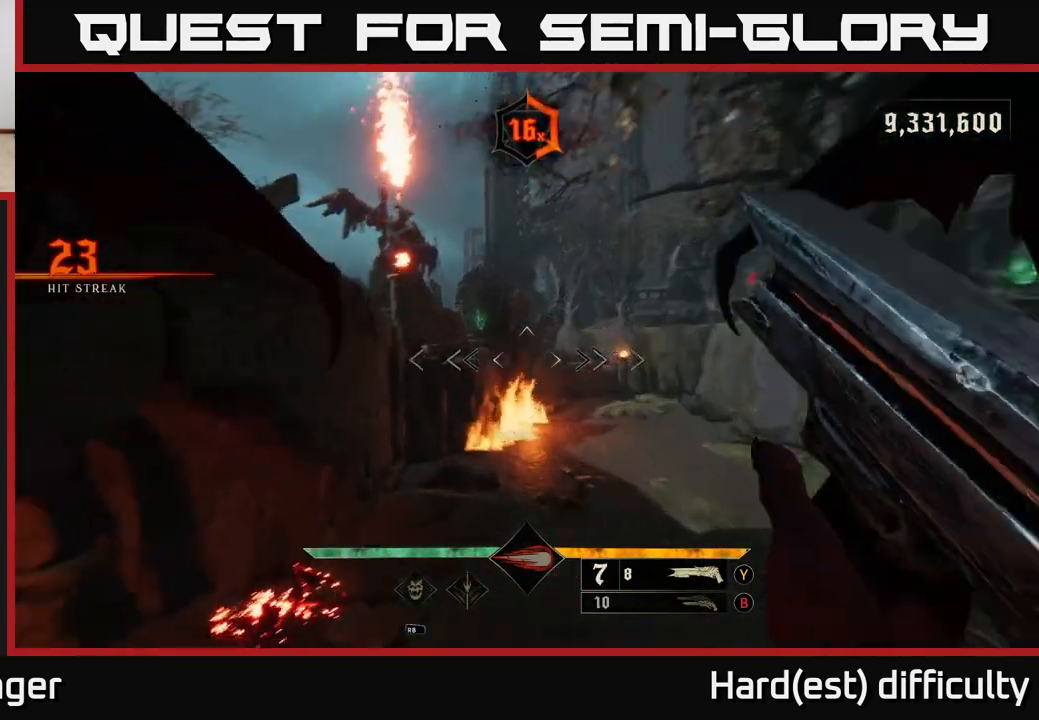
{"buttons": [], "left_stick": "down", "right_stick": "left", "events": [[83, "left_stick", "right"], [83, "right_stick", "left"], [300, "left_stick", "down-right"], [450, "left_stick", "down"]]}
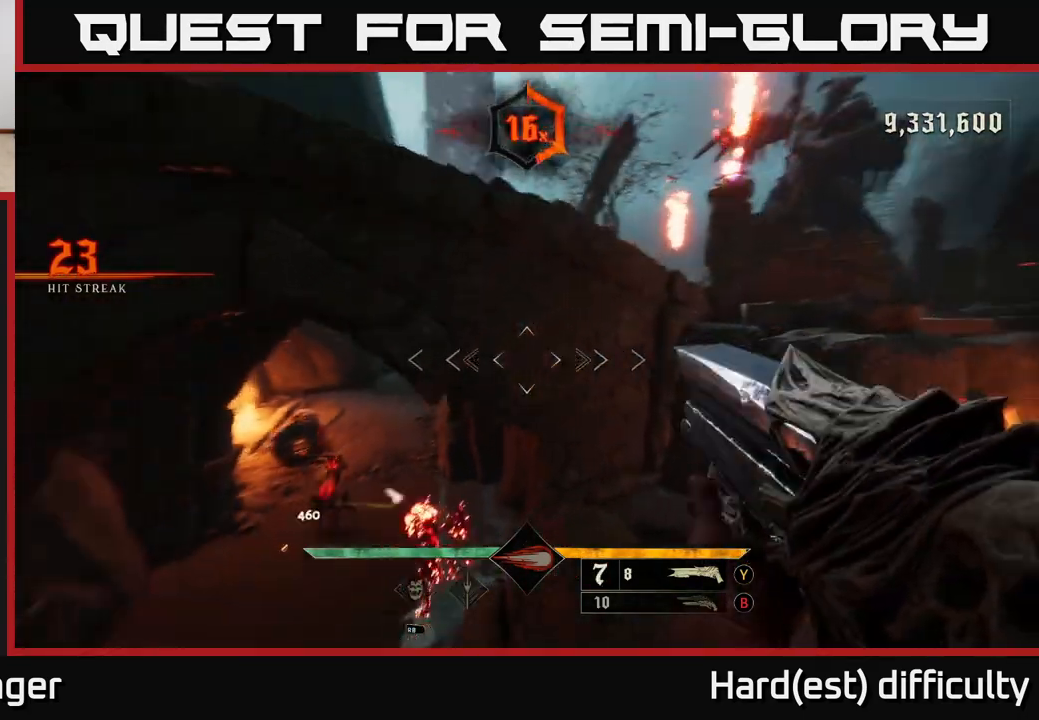
{"buttons": [], "left_stick": "down", "right_stick": "center", "events": [[133, "left_stick", "down-left"], [417, "left_stick", "down"], [467, "right_stick", "center"]]}
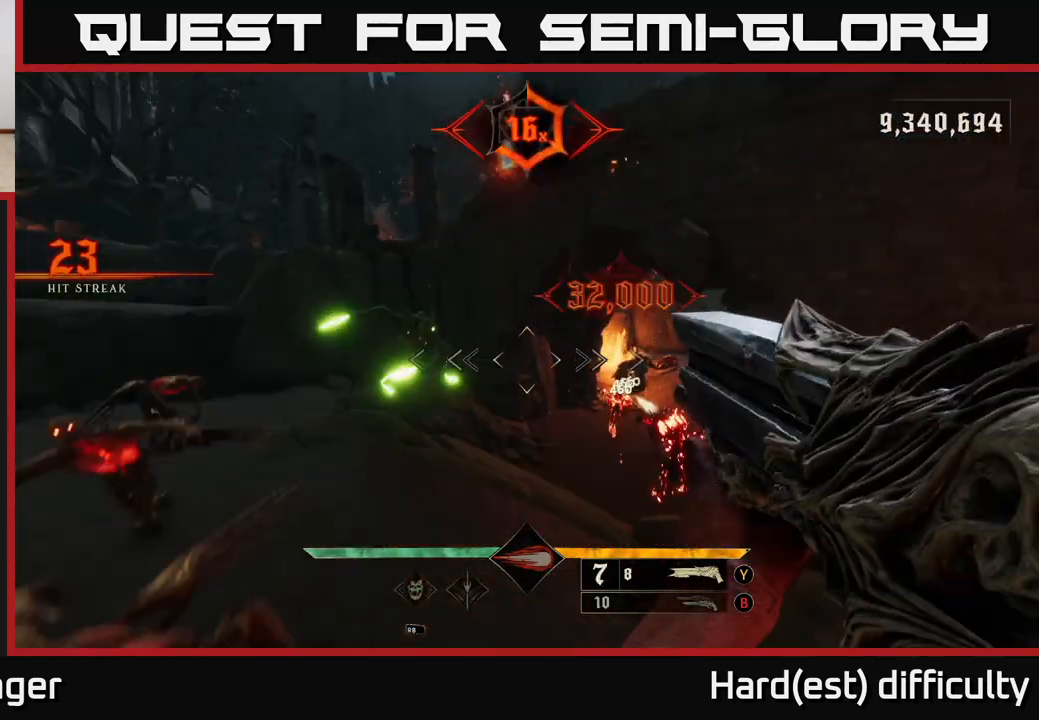
{"buttons": [], "left_stick": "down", "right_stick": "center", "events": [[83, "right_stick", "up-left"], [217, "L2", "down"], [250, "R2", "down"], [333, "R2", "up"], [367, "L2", "up"], [367, "right_stick", "center"]]}
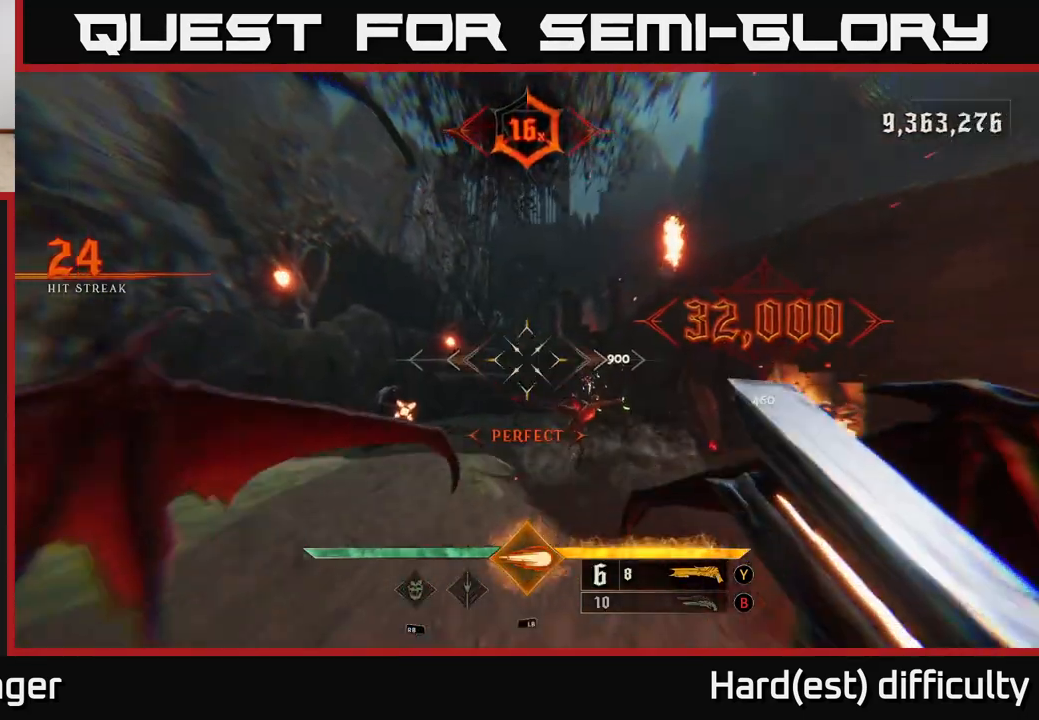
{"buttons": [], "left_stick": "center", "right_stick": "center", "events": [[100, "right_stick", "down-right"], [233, "right_stick", "center"], [350, "left_stick", "center"]]}
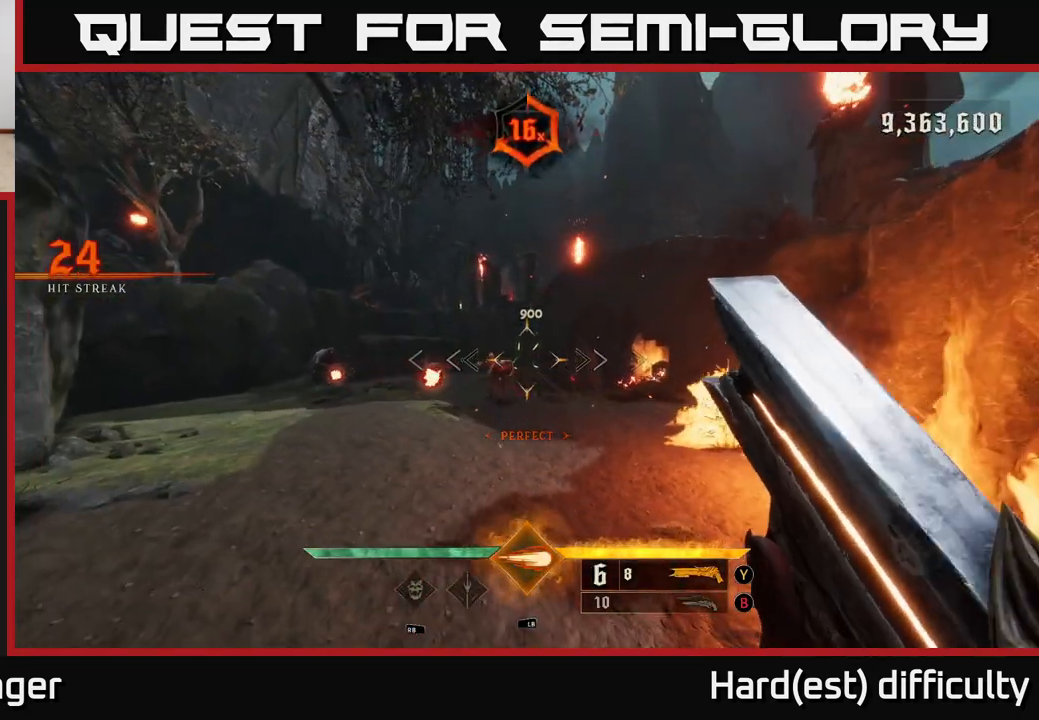
{"buttons": [], "left_stick": "down-left", "right_stick": "center", "events": [[100, "left_stick", "left"], [150, "right_stick", "left"], [233, "R2", "down"], [250, "left_stick", "down-left"], [250, "right_stick", "right"], [267, "R2", "up"], [400, "right_stick", "center"]]}
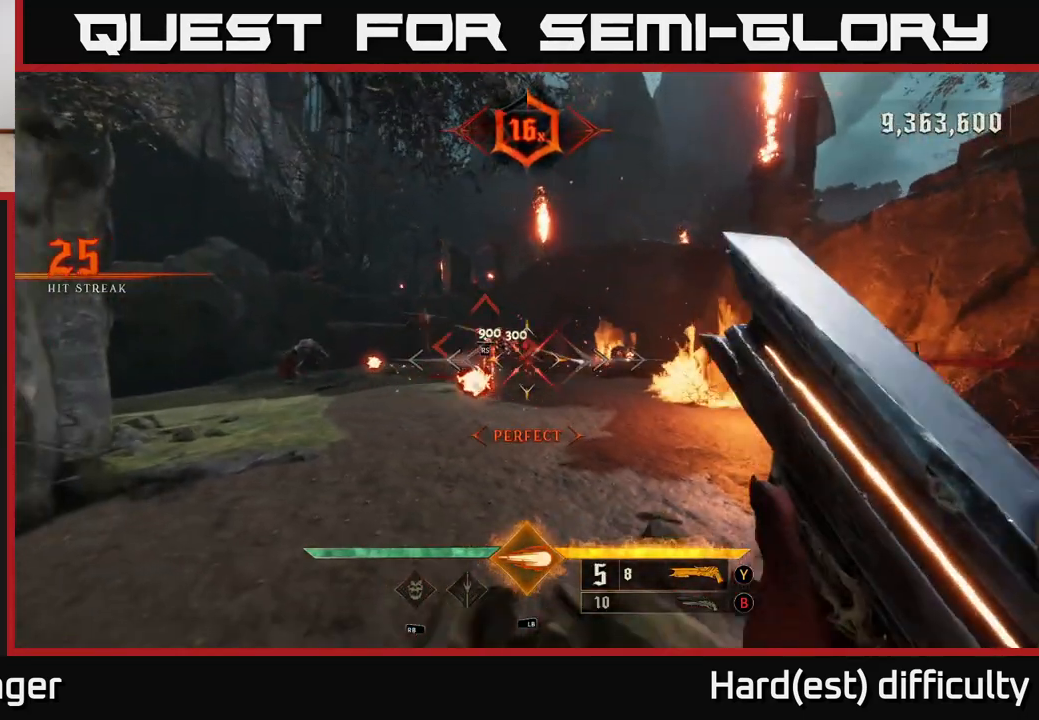
{"buttons": [], "left_stick": "down", "right_stick": "center", "events": [[367, "left_stick", "down"]]}
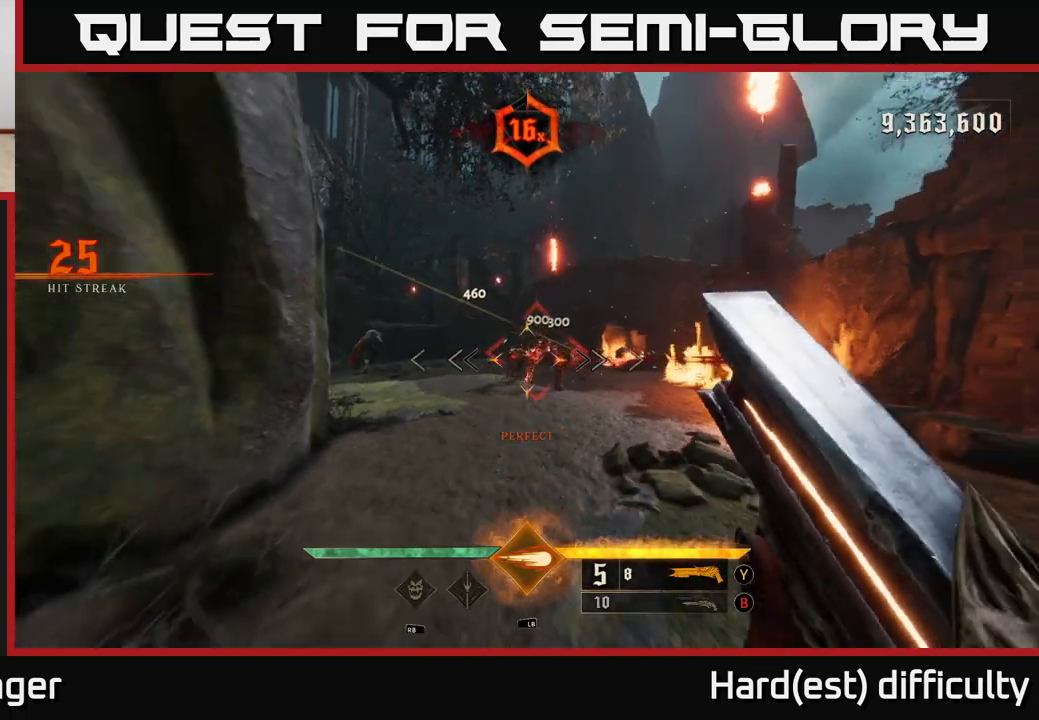
{"buttons": [], "left_stick": "right", "right_stick": "center", "events": [[83, "right_stick", "up"], [183, "L1", "down"], [200, "right_stick", "center"], [233, "left_stick", "down-right"], [283, "L1", "up"], [433, "left_stick", "right"]]}
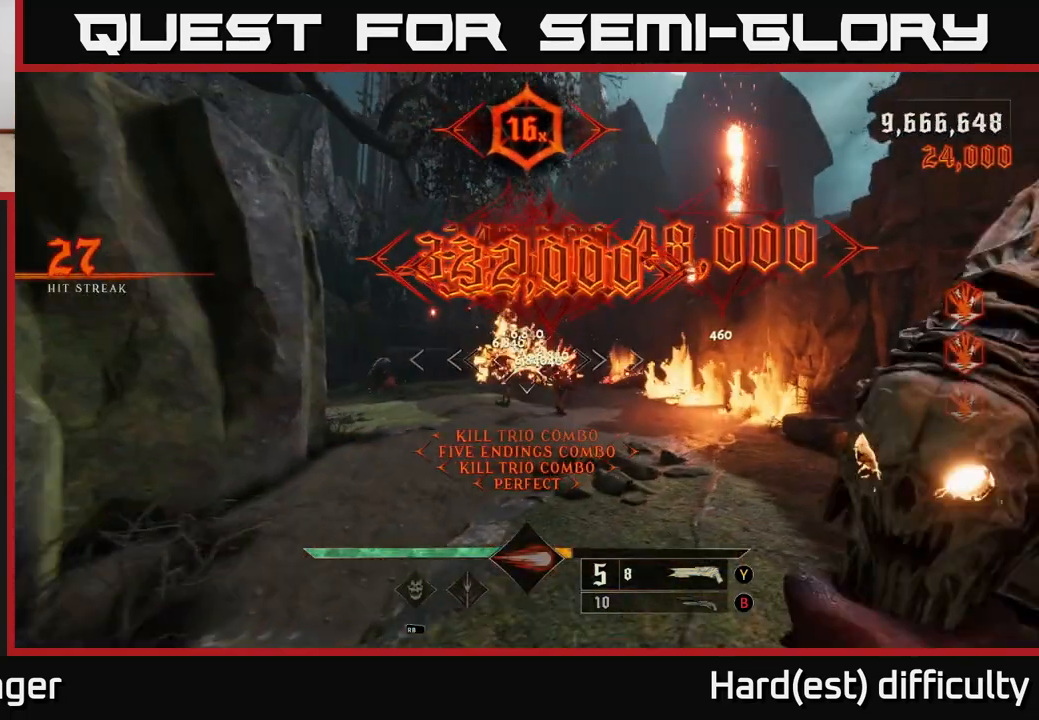
{"buttons": [], "left_stick": "up-right", "right_stick": "center", "events": [[67, "left_stick", "up-right"], [217, "right_stick", "left"], [367, "right_stick", "center"]]}
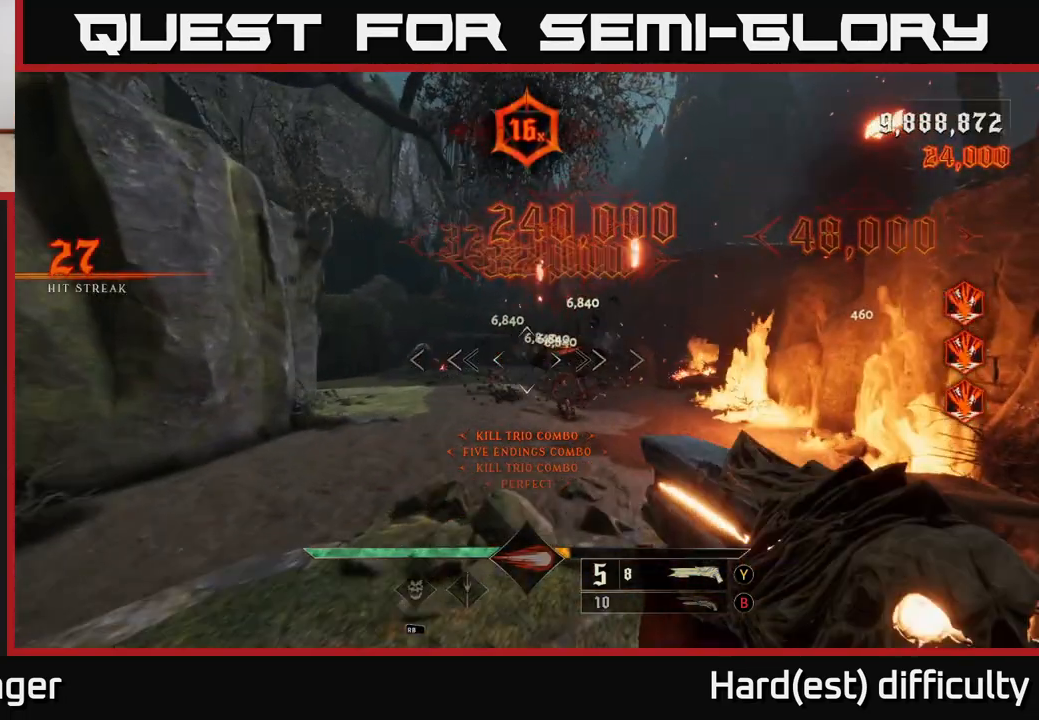
{"buttons": [], "left_stick": "right", "right_stick": "center", "events": [[50, "right_stick", "left"], [200, "right_stick", "center"], [233, "R2", "down"], [233, "left_stick", "right"], [317, "R2", "up"]]}
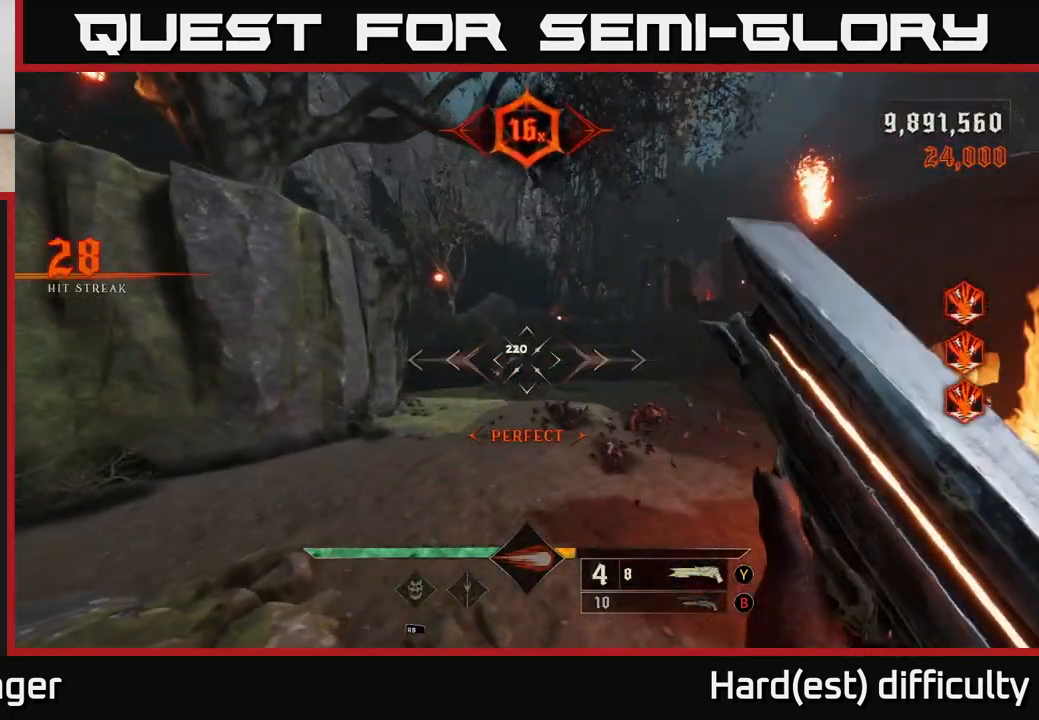
{"buttons": [], "left_stick": "up-left", "right_stick": "down", "events": [[100, "left_stick", "up-right"], [217, "A", "down"], [283, "left_stick", "up-left"], [317, "A", "up"], [433, "right_stick", "down"]]}
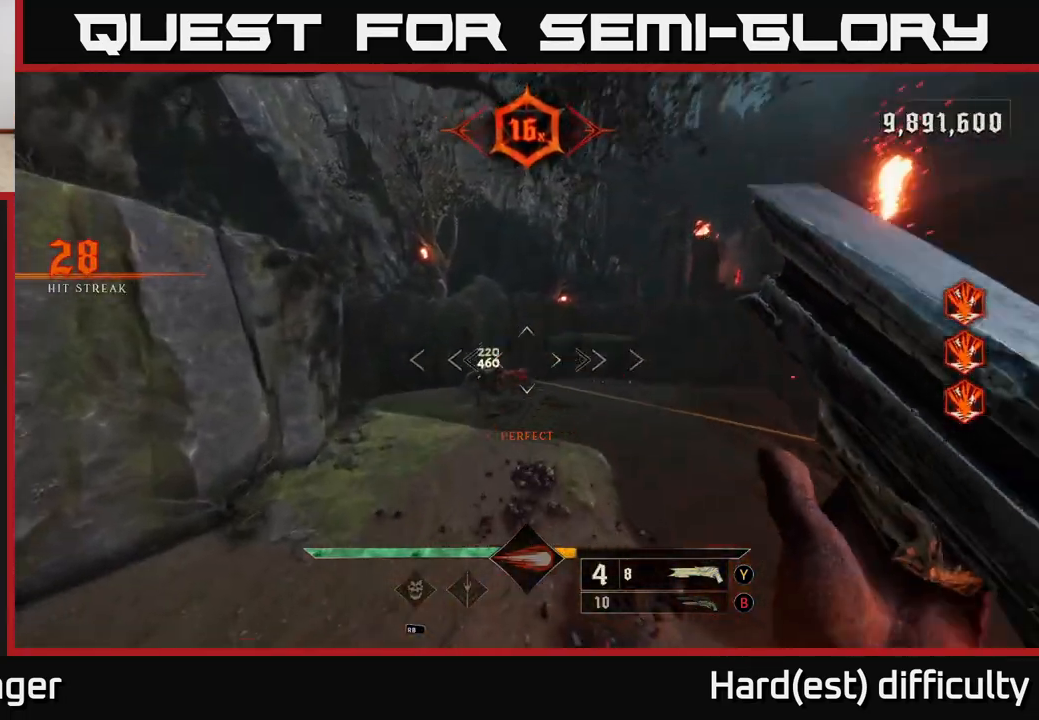
{"buttons": [], "left_stick": "down-left", "right_stick": "center", "events": [[133, "right_stick", "center"], [267, "L2", "down"], [267, "R2", "down"], [283, "right_stick", "up-right"], [350, "R2", "up"], [400, "right_stick", "center"], [417, "L2", "up"], [417, "left_stick", "down-left"]]}
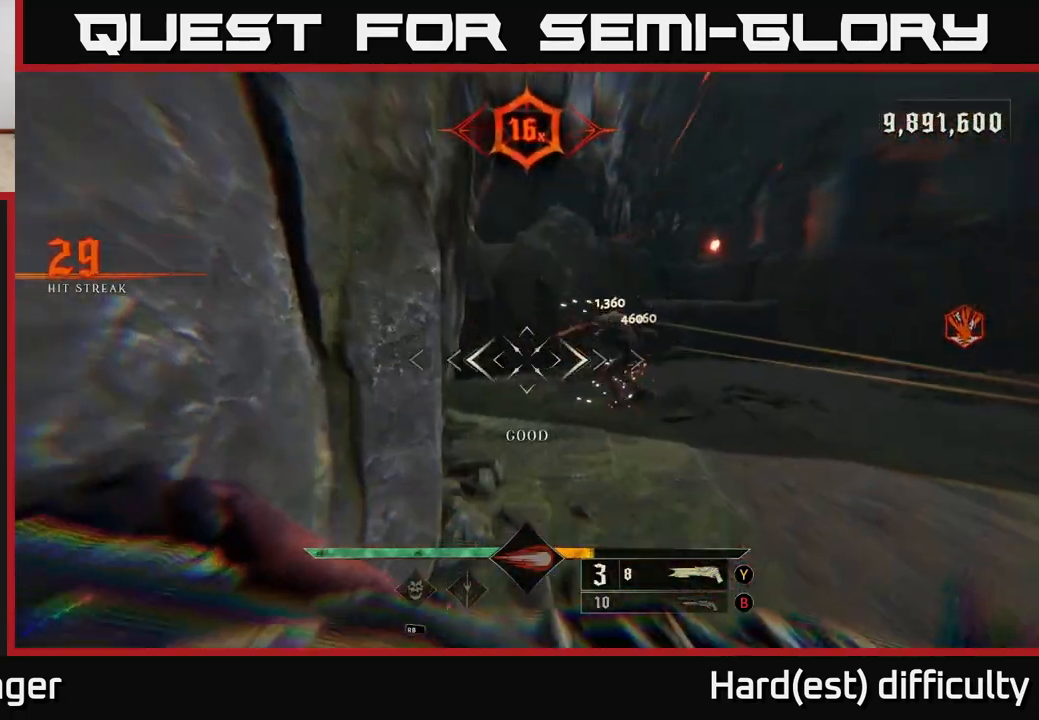
{"buttons": [], "left_stick": "up-right", "right_stick": "center", "events": [[33, "left_stick", "down"], [183, "right_stick", "up"], [233, "left_stick", "up-right"], [317, "right_stick", "center"]]}
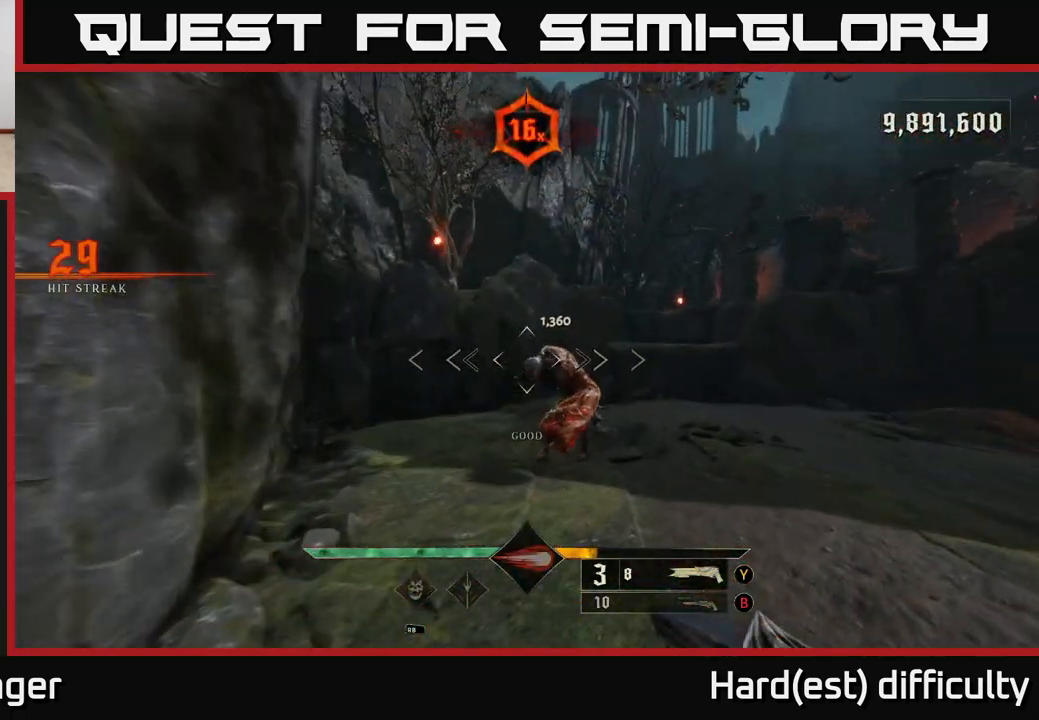
{"buttons": [], "left_stick": "down-right", "right_stick": "right", "events": [[100, "left_stick", "up"], [100, "right_stick", "down-right"], [200, "R2", "down"], [200, "right_stick", "down-left"], [283, "R2", "up"], [283, "right_stick", "center"], [333, "left_stick", "right"], [417, "left_stick", "down-right"], [467, "right_stick", "right"]]}
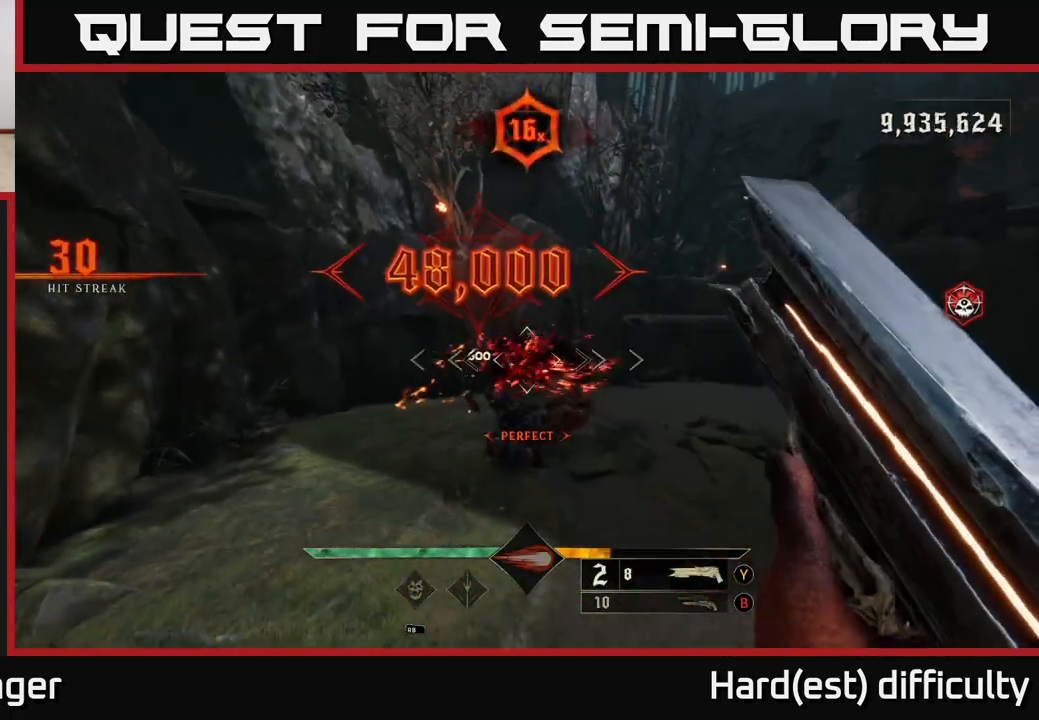
{"buttons": [], "left_stick": "up-right", "right_stick": "right", "events": [[117, "left_stick", "down-left"], [283, "left_stick", "up-left"], [500, "left_stick", "up-right"]]}
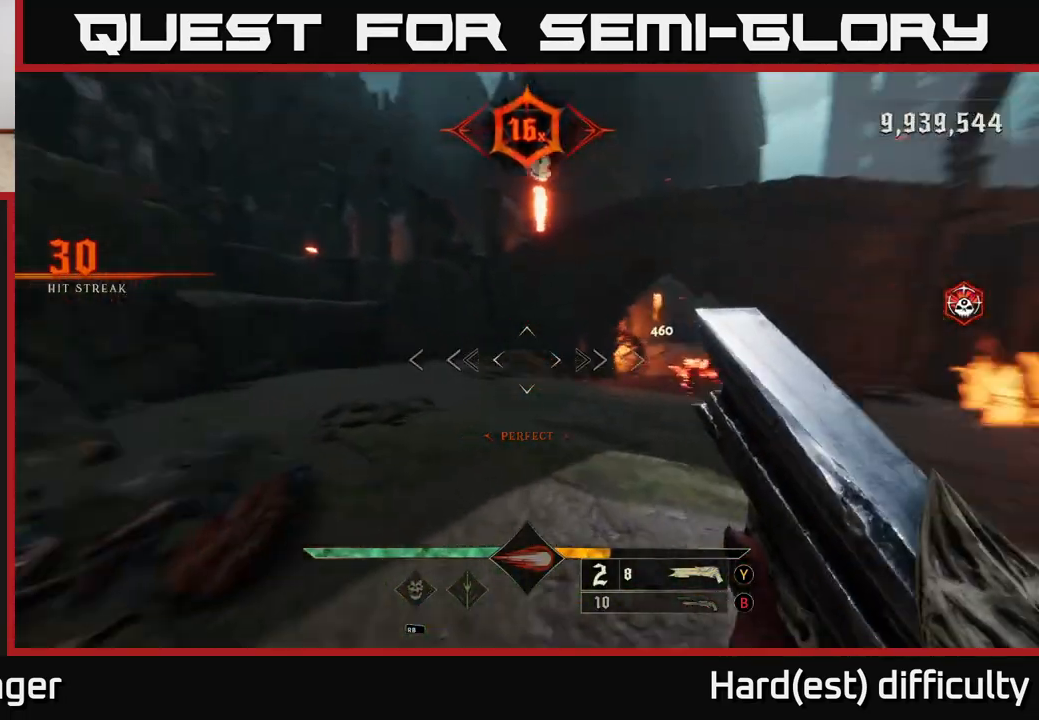
{"buttons": [], "left_stick": "left", "right_stick": "right", "events": [[150, "right_stick", "center"], [200, "X", "down"], [283, "X", "up"], [300, "left_stick", "up-left"], [350, "left_stick", "left"], [467, "right_stick", "right"]]}
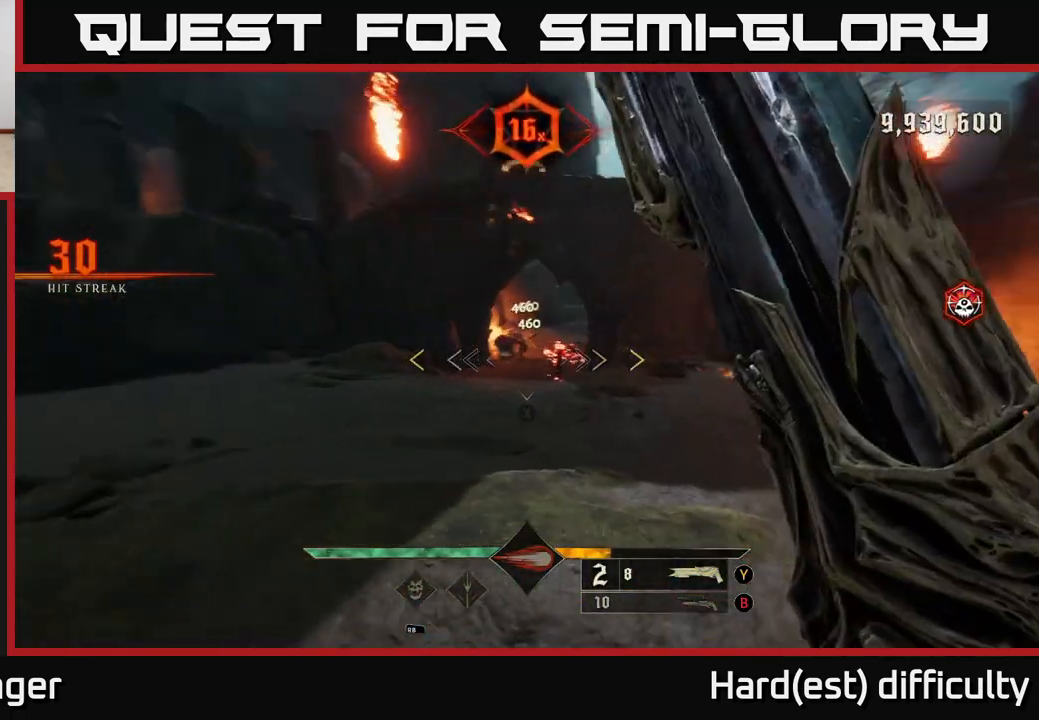
{"buttons": [], "left_stick": "up-left", "right_stick": "center", "events": [[133, "right_stick", "up-right"], [200, "left_stick", "up-left"], [233, "right_stick", "center"]]}
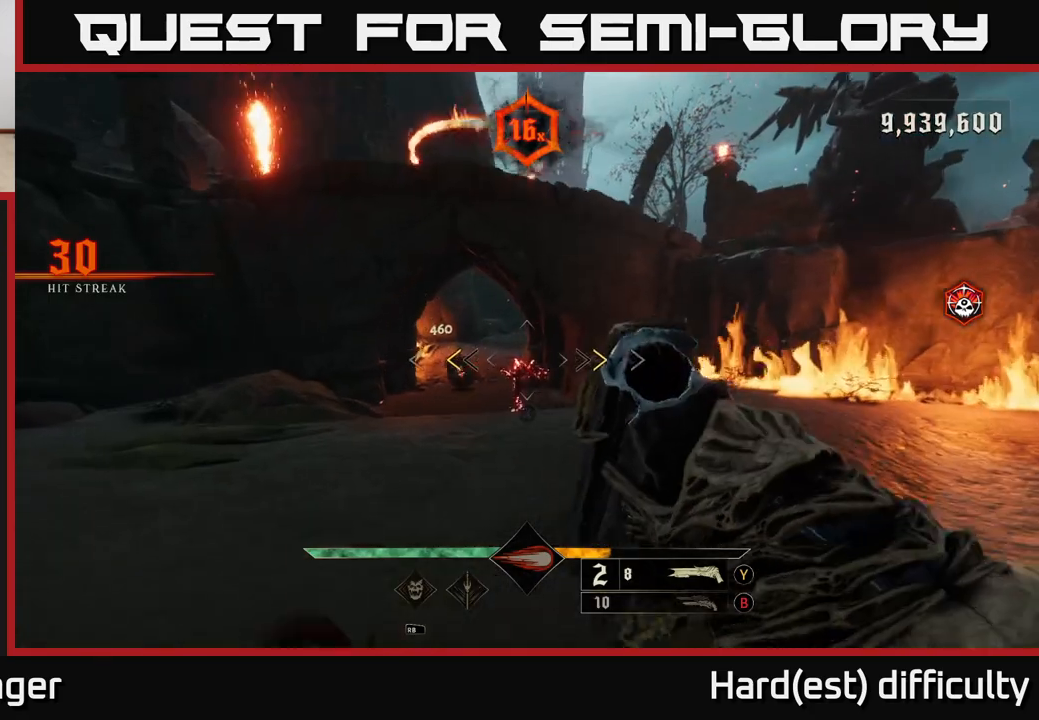
{"buttons": [], "left_stick": "up-left", "right_stick": "center", "events": [[200, "X", "down"], [283, "X", "up"]]}